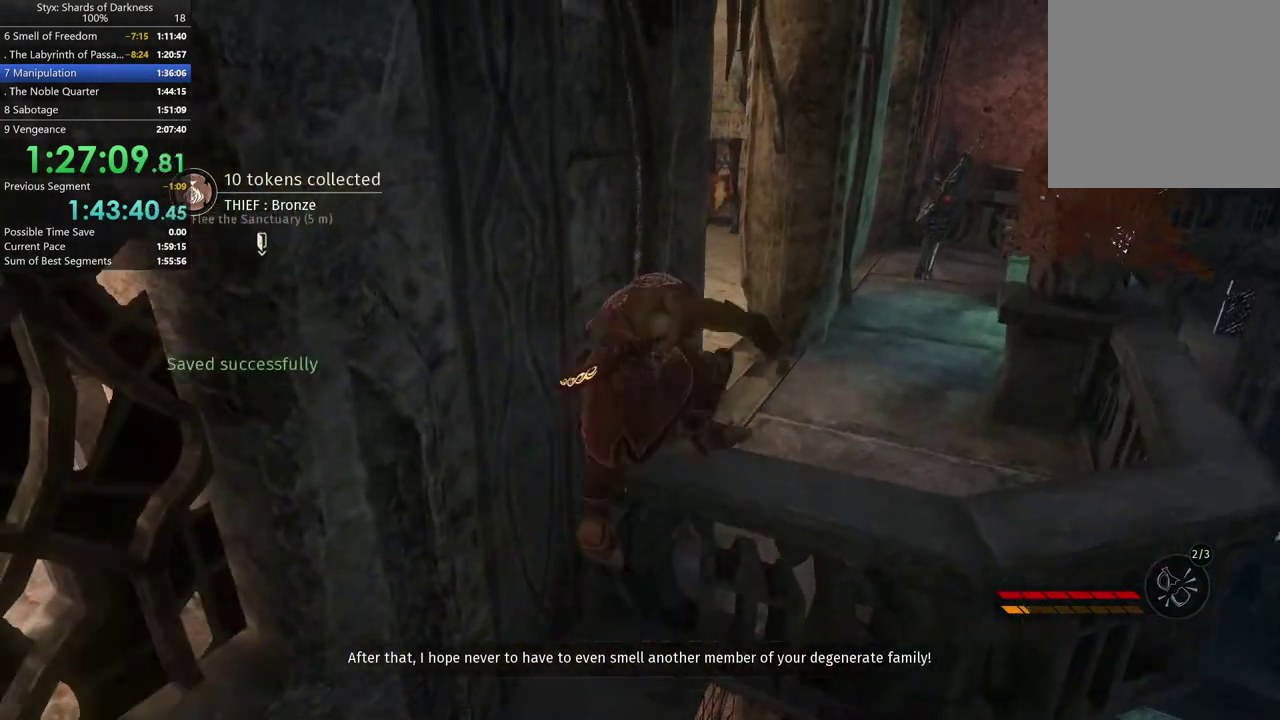
Gameplay with a controller (Xbox layout); each line is a JSON object with the inputs held at the frame after it. "events" lists button and stick changes between this image and that frame as [ms after this image, input, new state], when the widget could be followed in between. Not read: L2 R2.
{"buttons": [], "left_stick": "up-right", "right_stick": "center", "events": []}
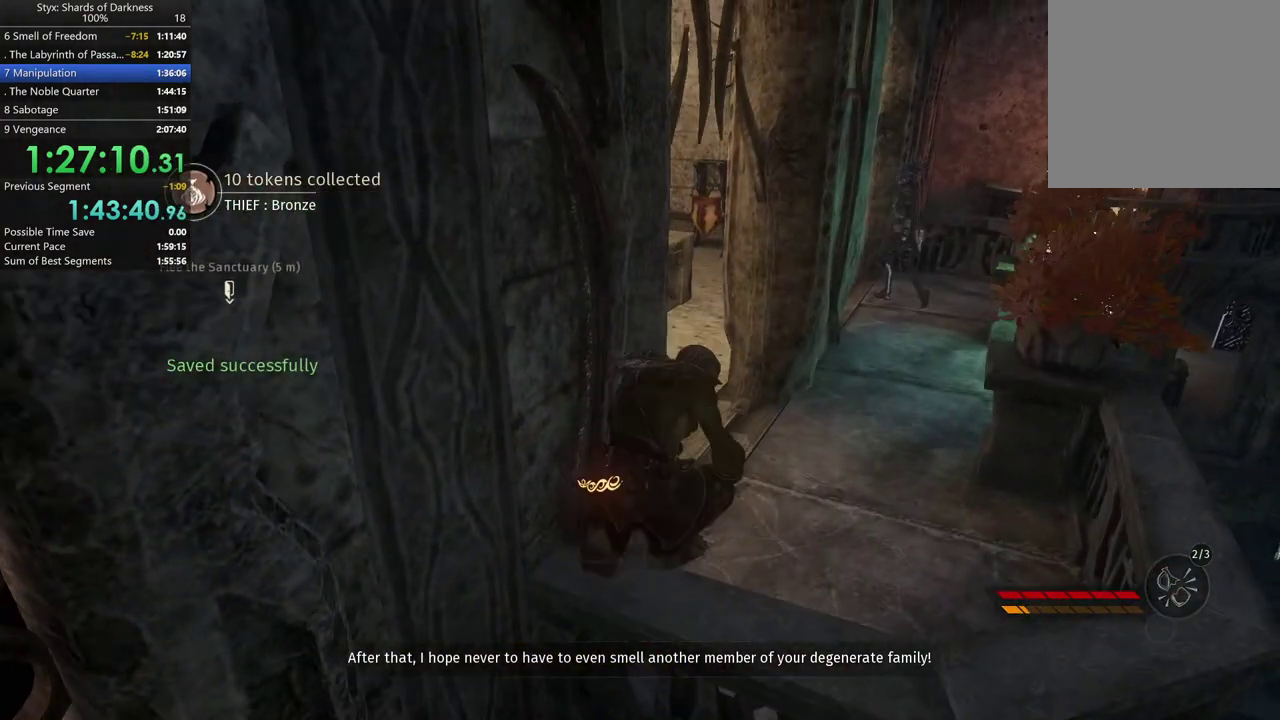
{"buttons": [], "left_stick": "up-right", "right_stick": "left", "events": [[467, "right_stick", "left"]]}
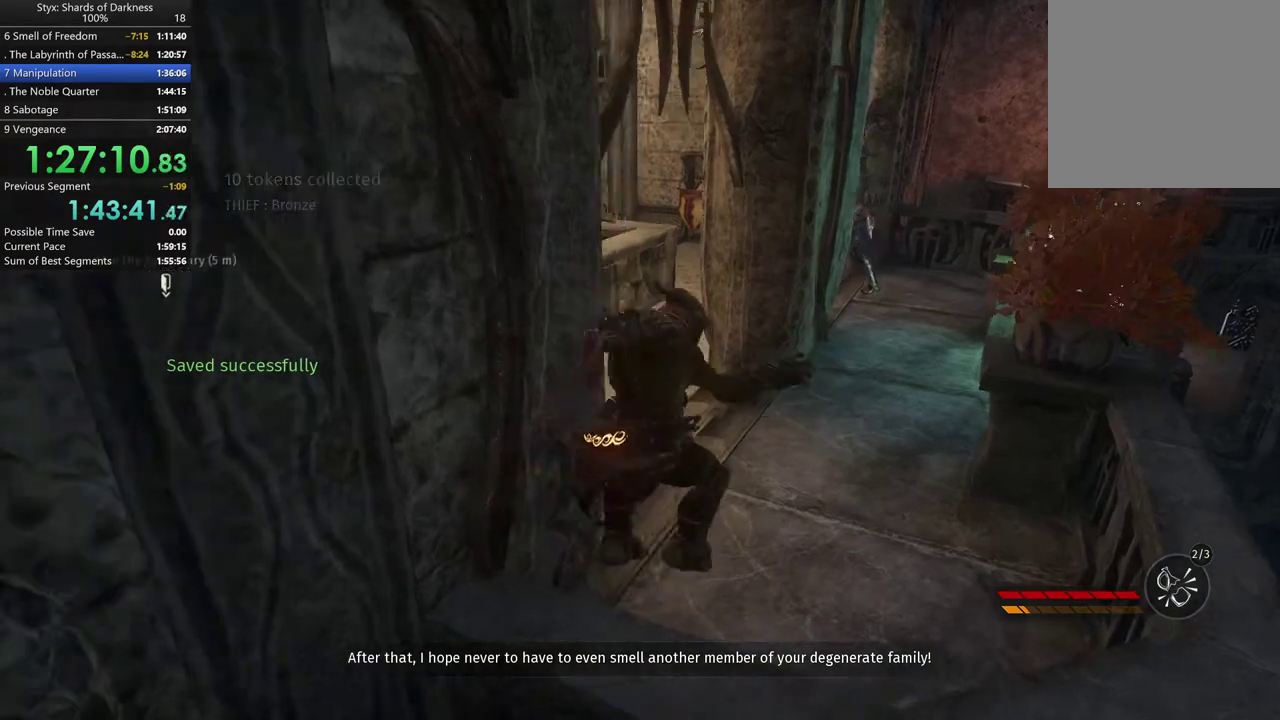
{"buttons": [], "left_stick": "up", "right_stick": "center", "events": [[200, "right_stick", "center"], [333, "right_stick", "left"], [400, "left_stick", "up"], [467, "right_stick", "center"]]}
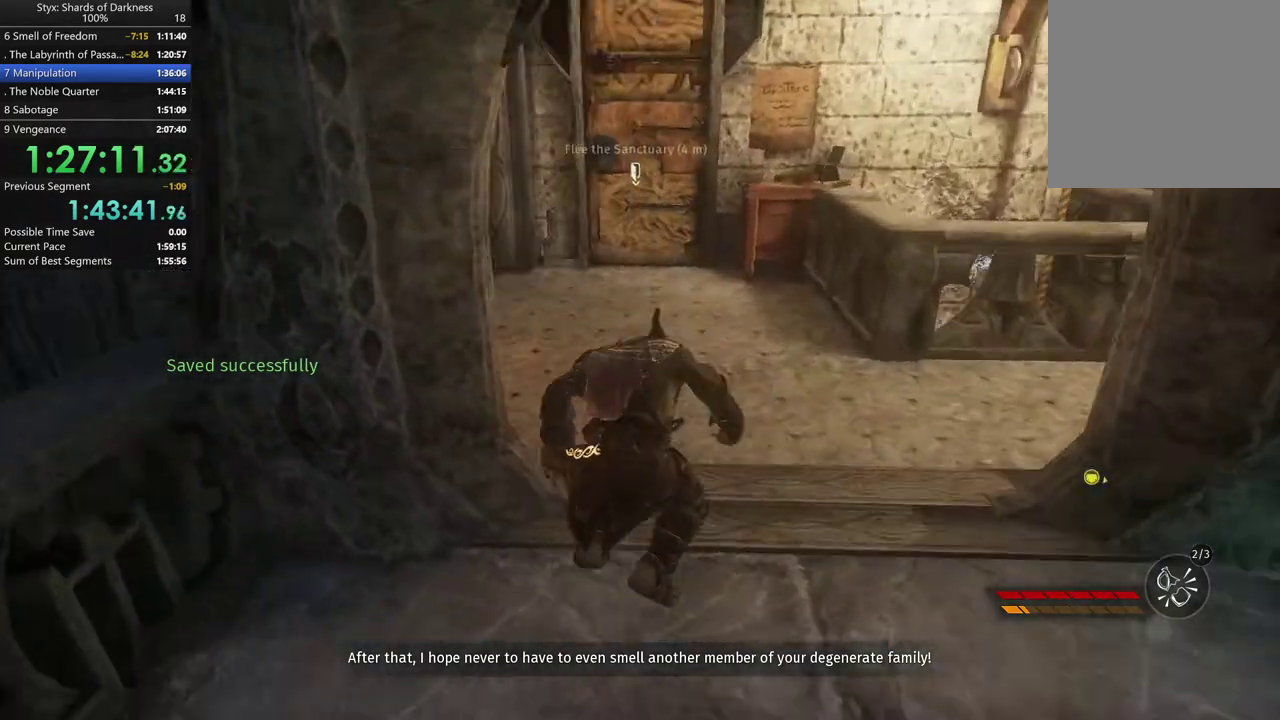
{"buttons": [], "left_stick": "up", "right_stick": "center", "events": [[233, "A", "down"], [400, "A", "up"]]}
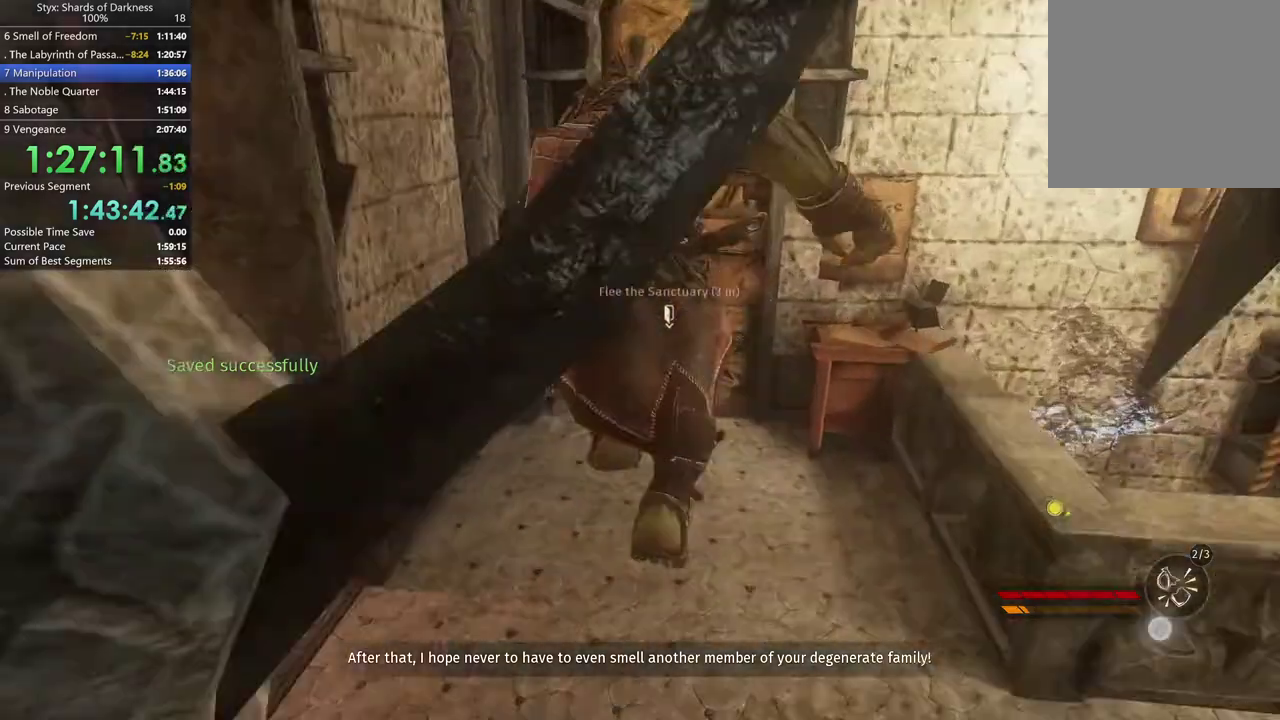
{"buttons": [], "left_stick": "up-right", "right_stick": "center", "events": [[167, "right_stick", "down-right"], [200, "left_stick", "up-right"], [233, "right_stick", "right"], [333, "right_stick", "center"]]}
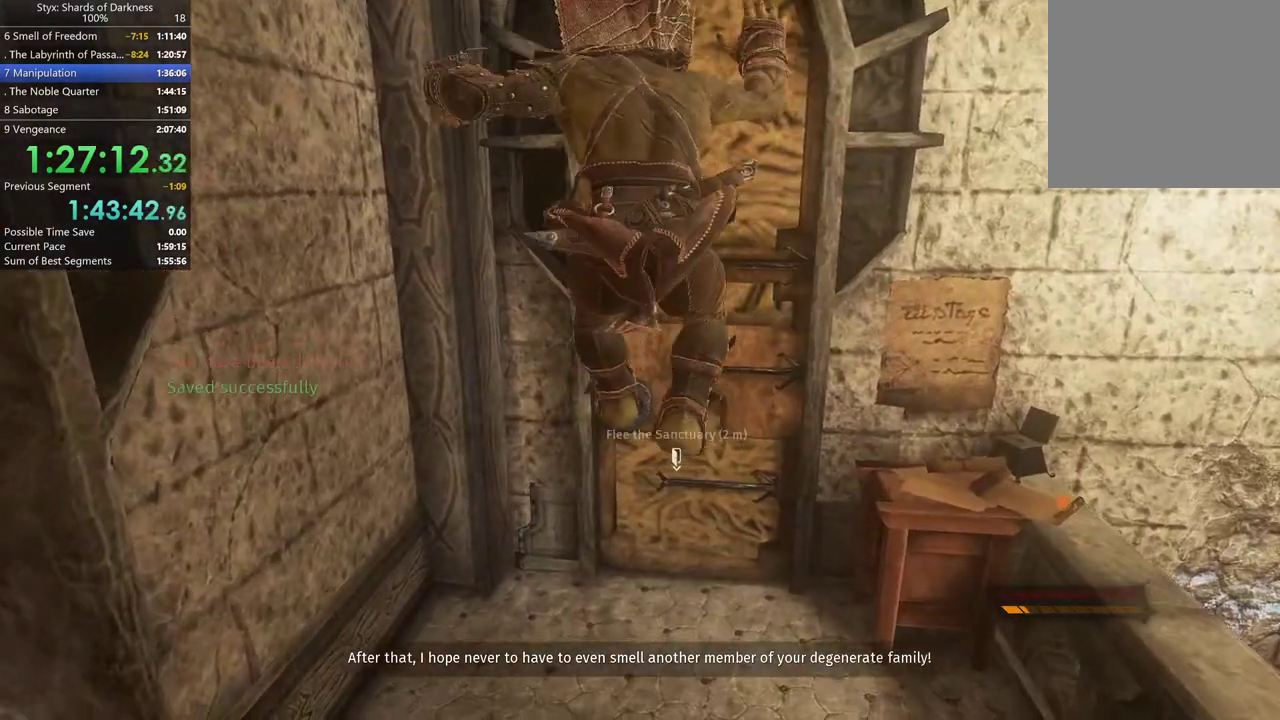
{"buttons": [], "left_stick": "up-right", "right_stick": "center", "events": []}
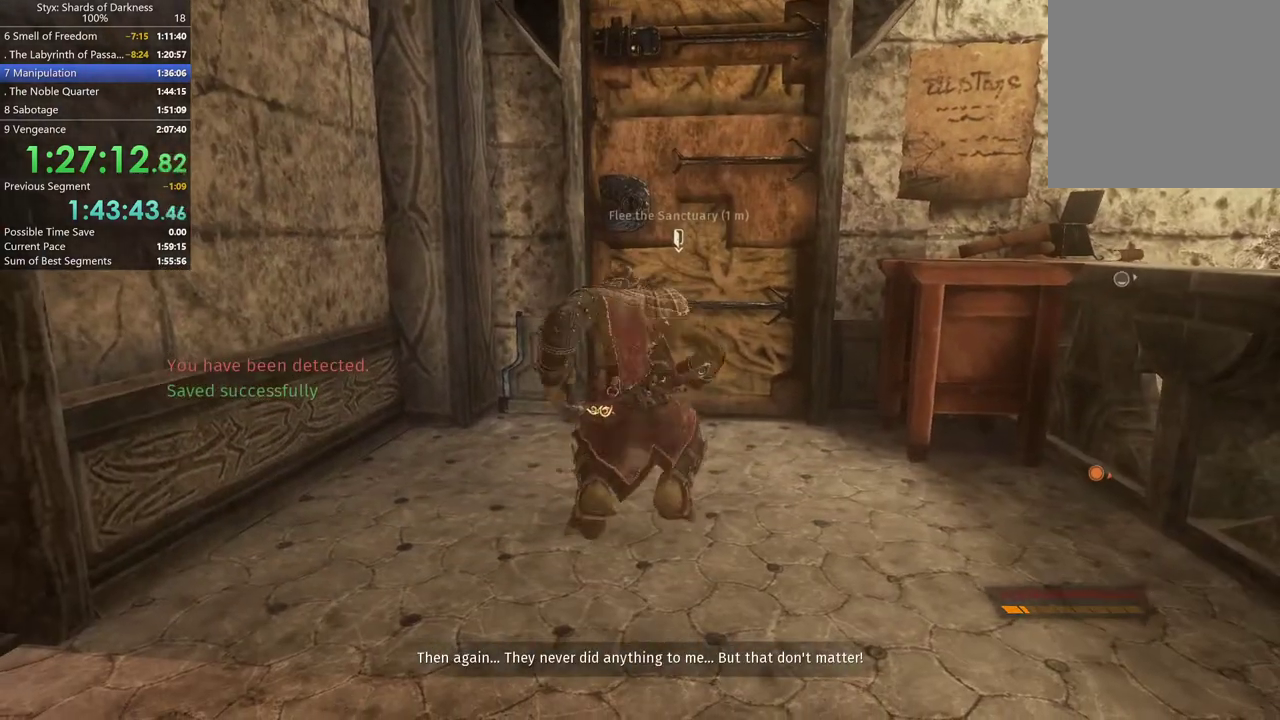
{"buttons": [], "left_stick": "center", "right_stick": "center", "events": [[500, "left_stick", "center"]]}
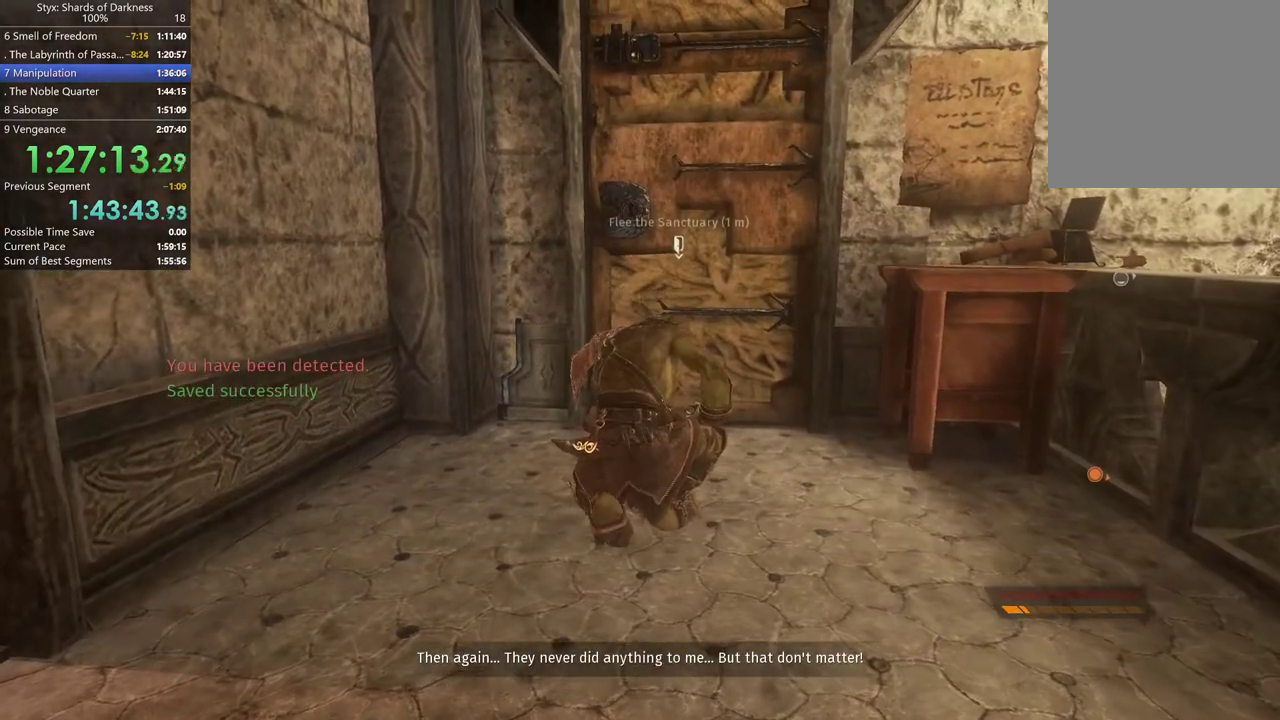
{"buttons": [], "left_stick": "center", "right_stick": "center", "events": [[67, "START", "down"], [267, "START", "up"]]}
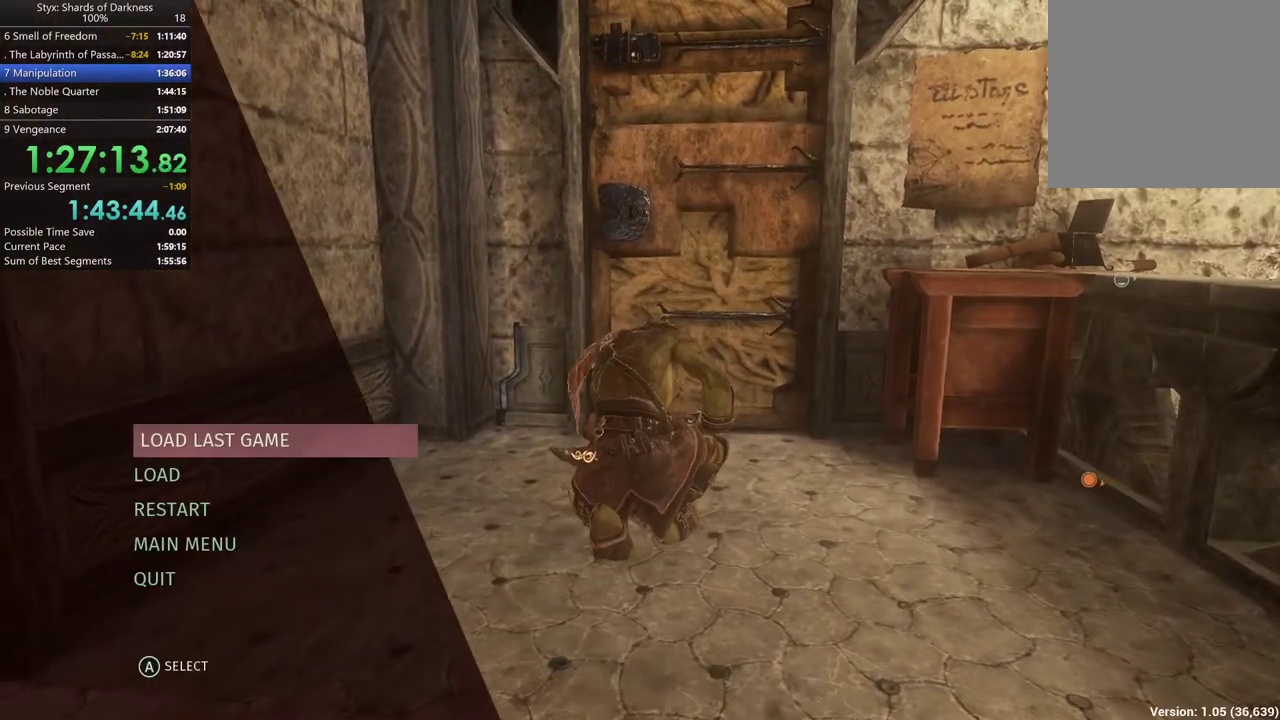
{"buttons": [], "left_stick": "center", "right_stick": "center", "events": [[200, "B", "down"], [333, "B", "up"]]}
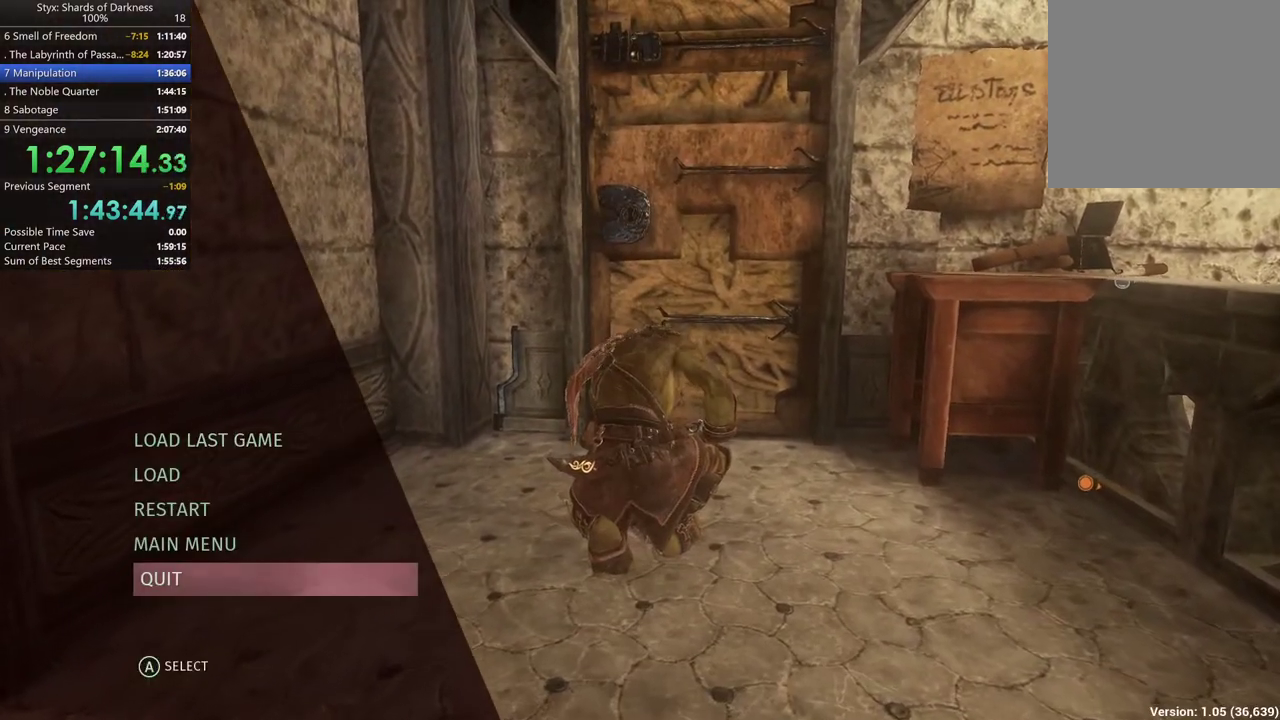
{"buttons": [], "left_stick": "center", "right_stick": "center", "events": [[233, "A", "down"], [300, "A", "up"]]}
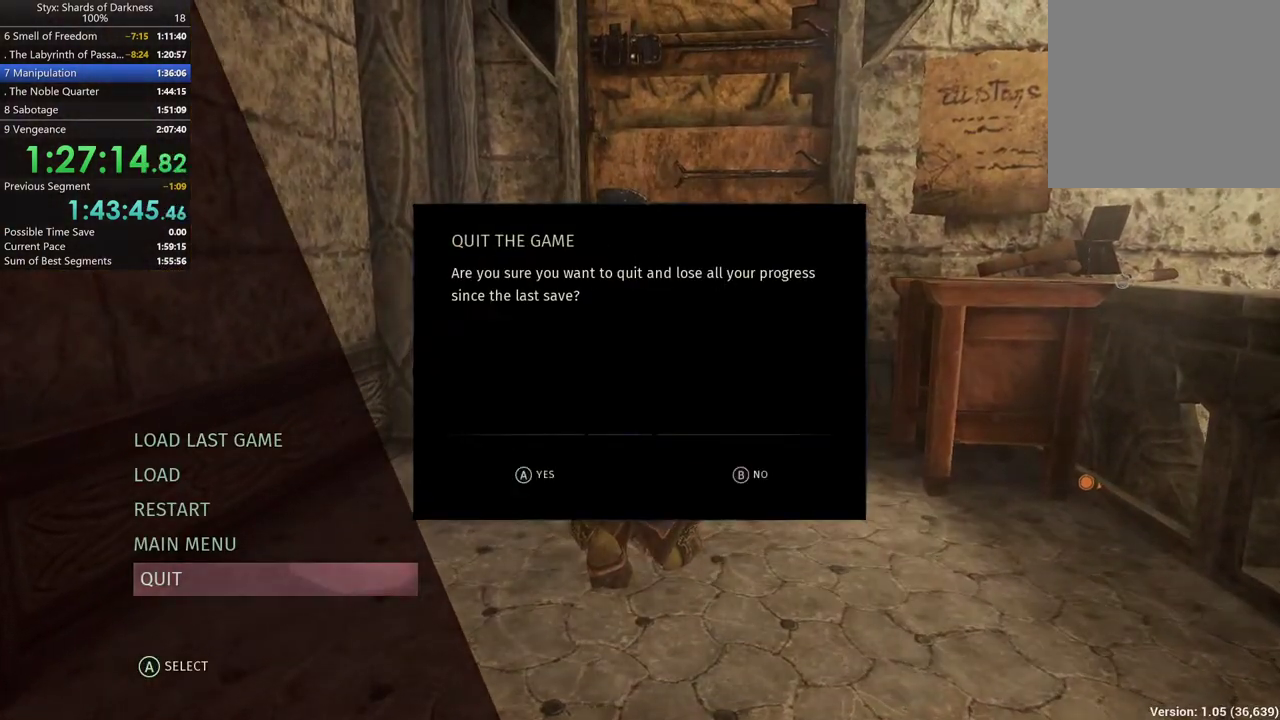
{"buttons": [], "left_stick": "center", "right_stick": "center", "events": [[267, "B", "down"], [367, "B", "up"]]}
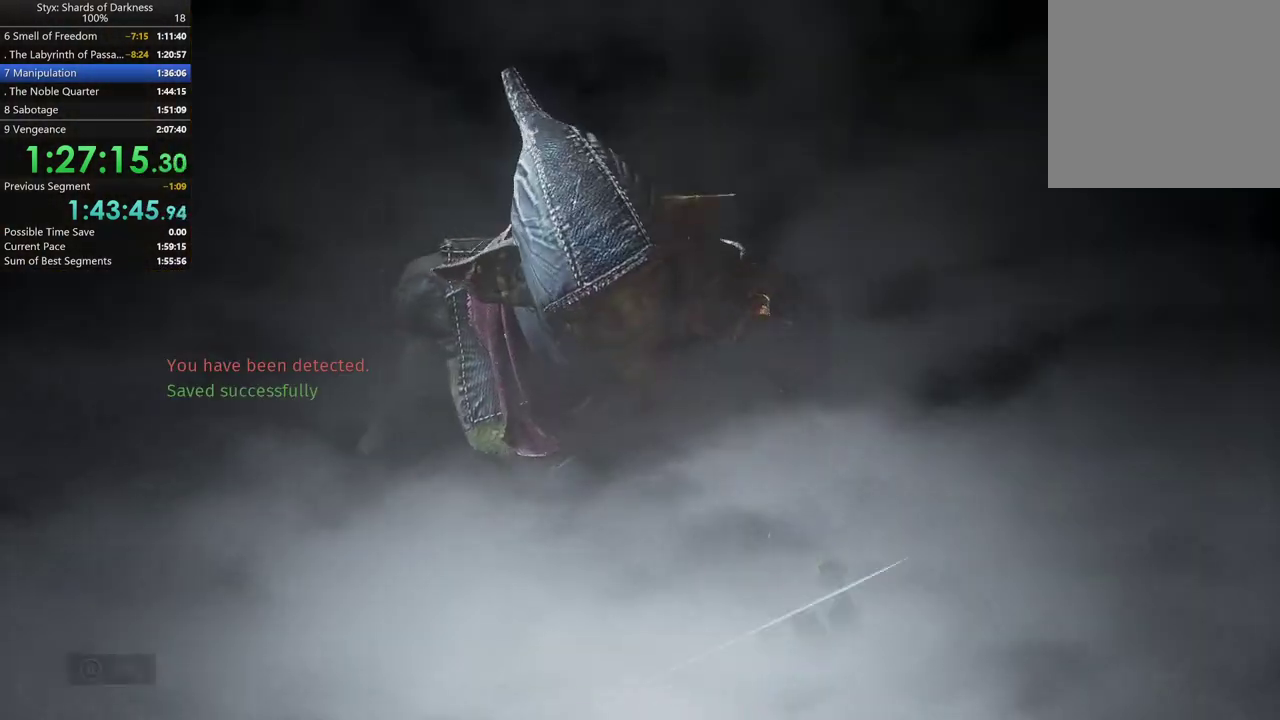
{"buttons": ["B"], "left_stick": "center", "right_stick": "center", "events": [[467, "B", "down"]]}
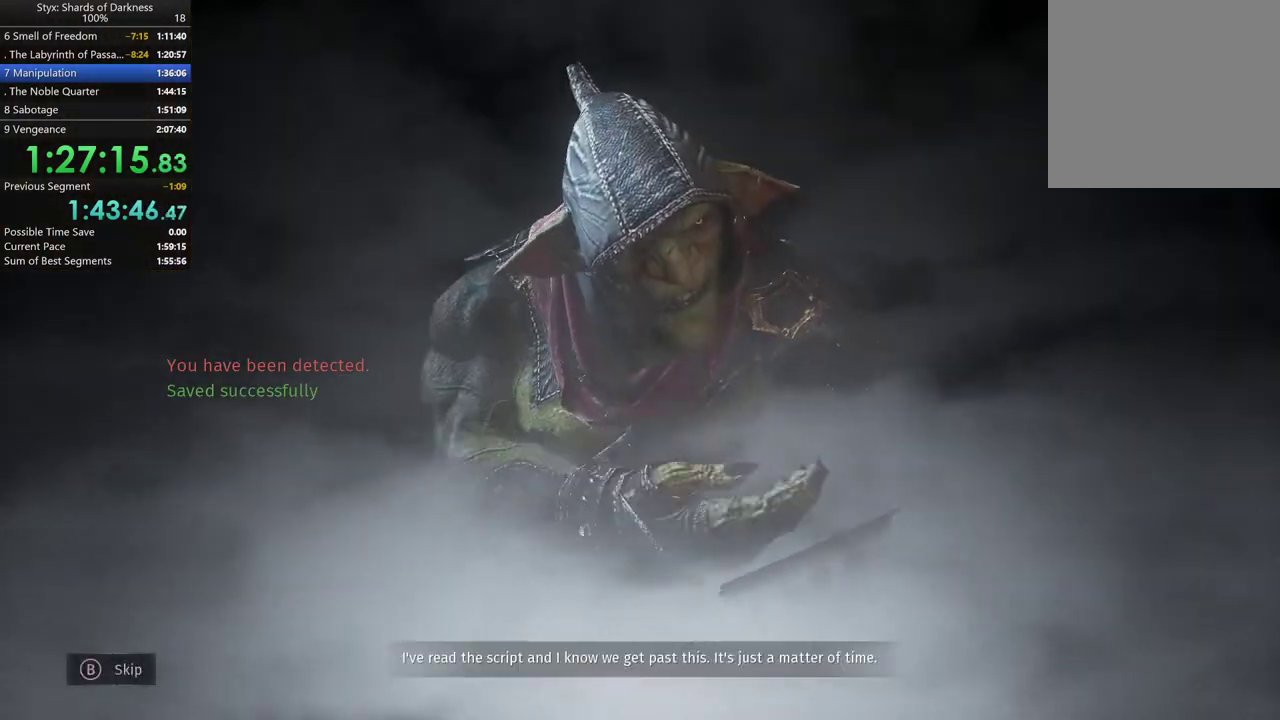
{"buttons": [], "left_stick": "center", "right_stick": "center", "events": [[67, "B", "up"], [367, "B", "down"], [467, "B", "up"]]}
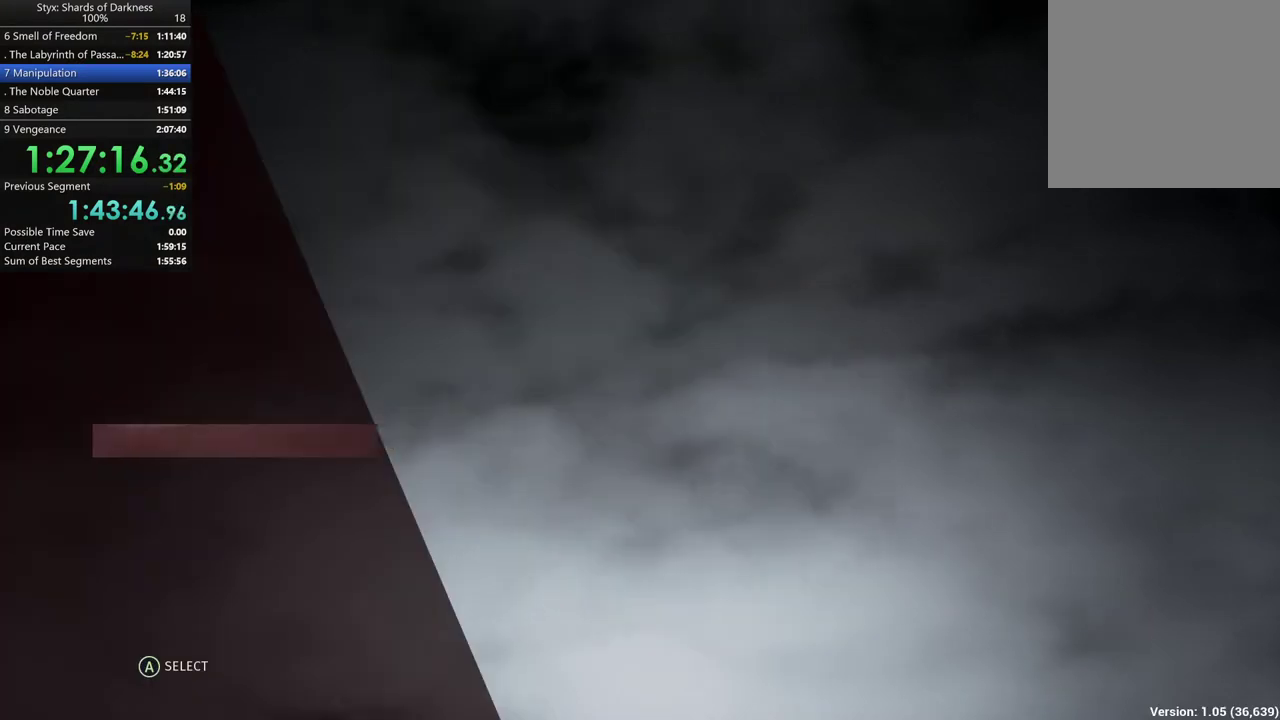
{"buttons": [], "left_stick": "center", "right_stick": "center", "events": [[400, "A", "down"], [500, "A", "up"]]}
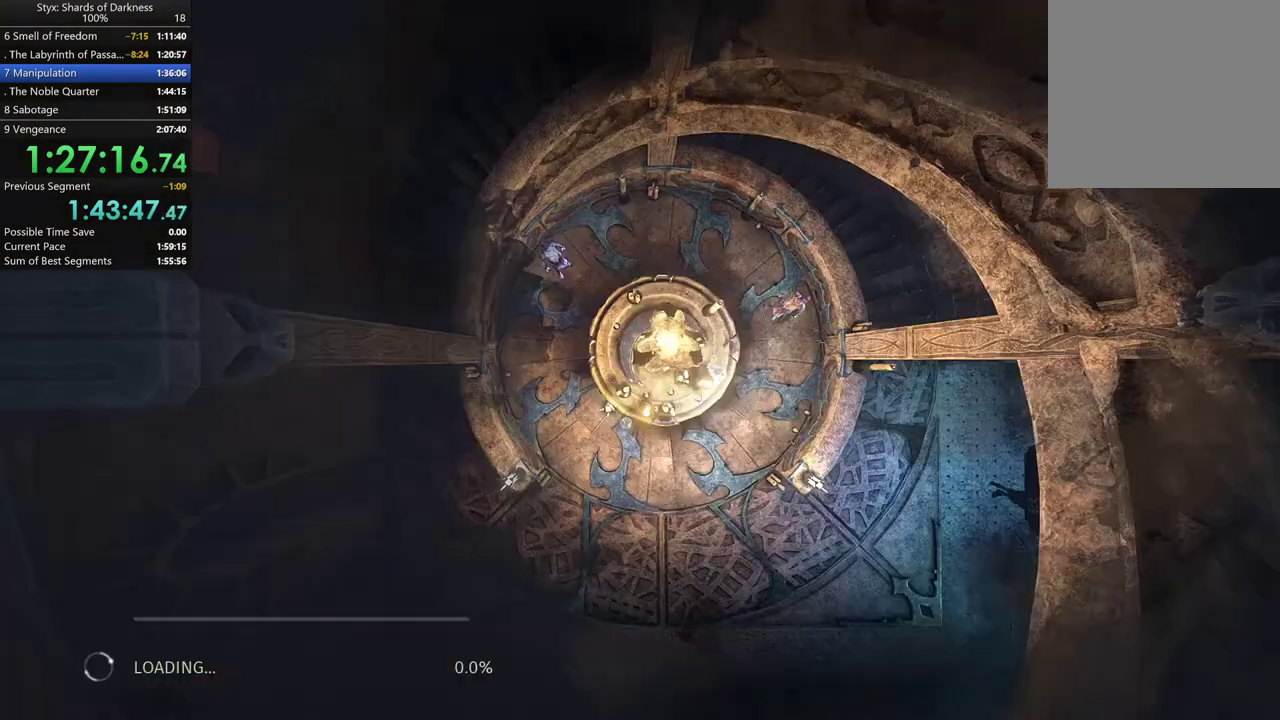
{"buttons": [], "left_stick": "center", "right_stick": "center", "events": []}
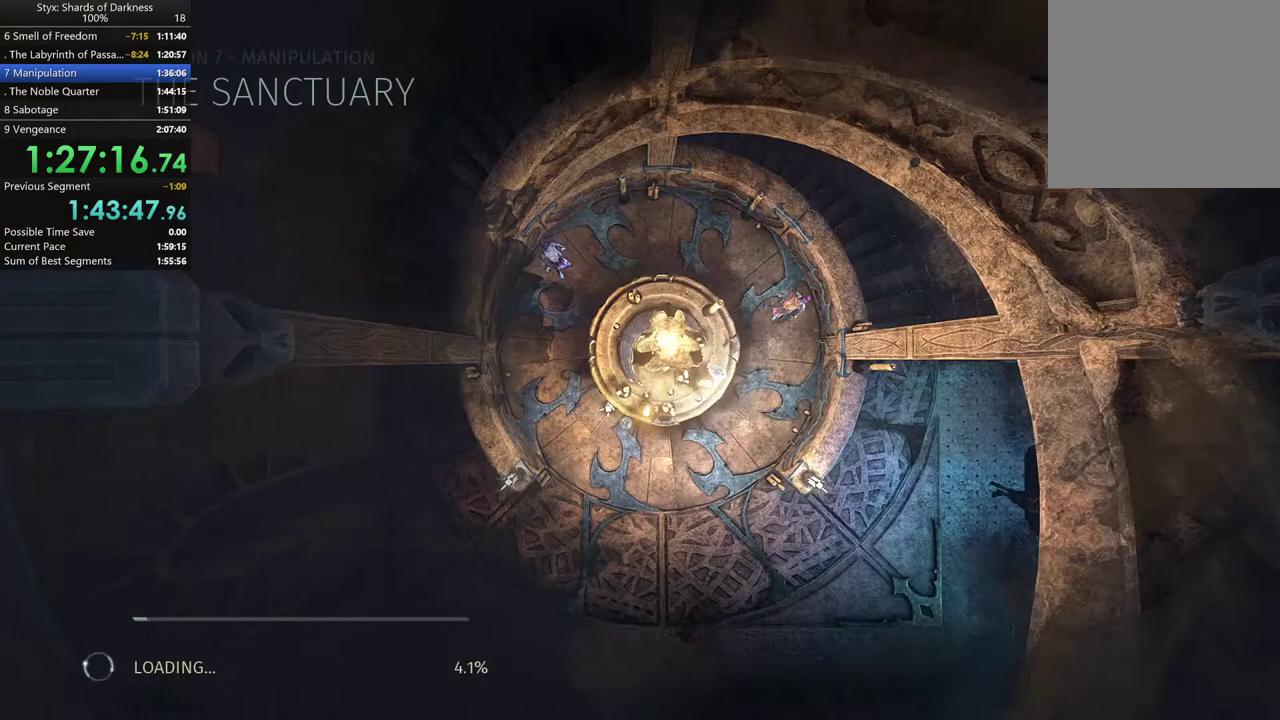
{"buttons": [], "left_stick": "center", "right_stick": "center", "events": []}
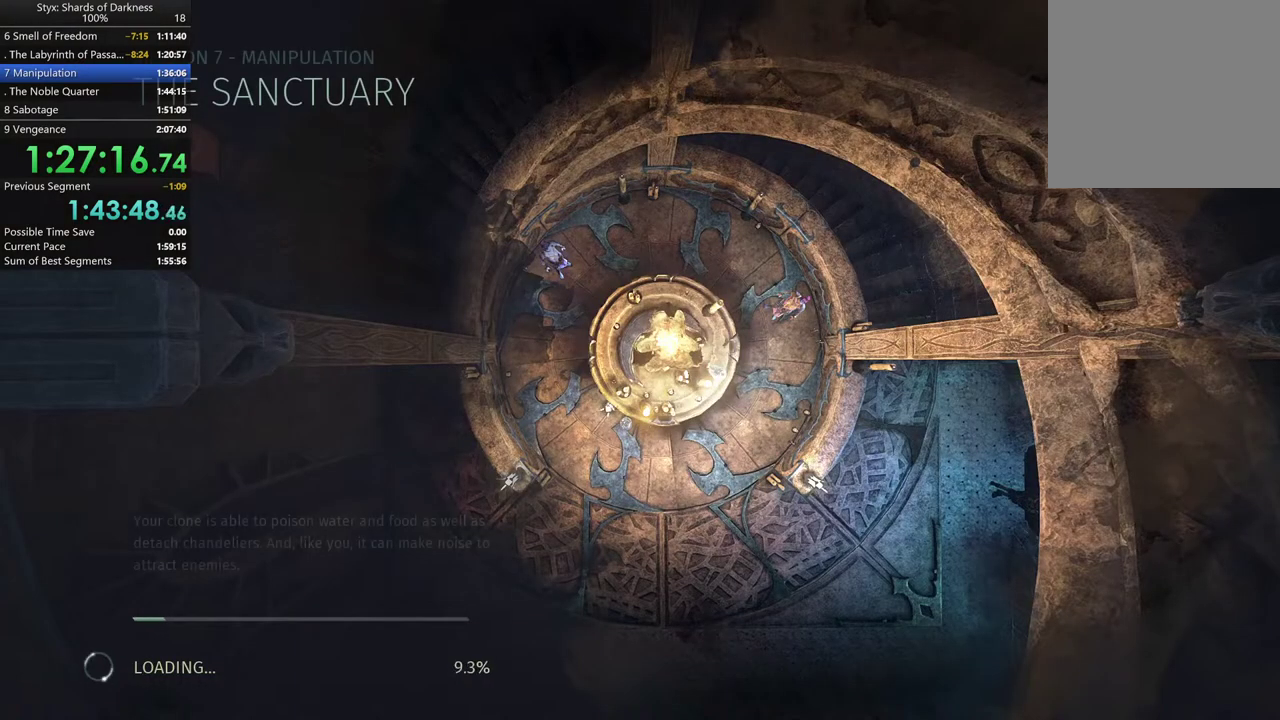
{"buttons": [], "left_stick": "center", "right_stick": "center", "events": []}
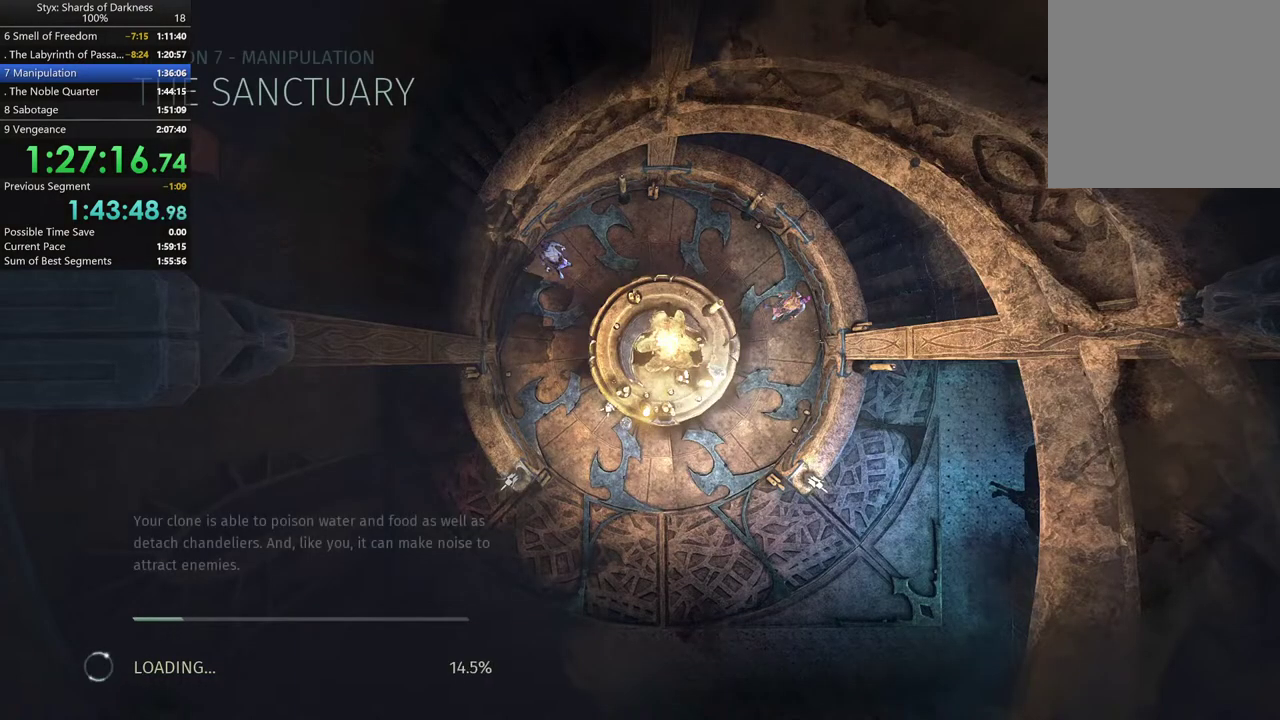
{"buttons": [], "left_stick": "center", "right_stick": "center", "events": []}
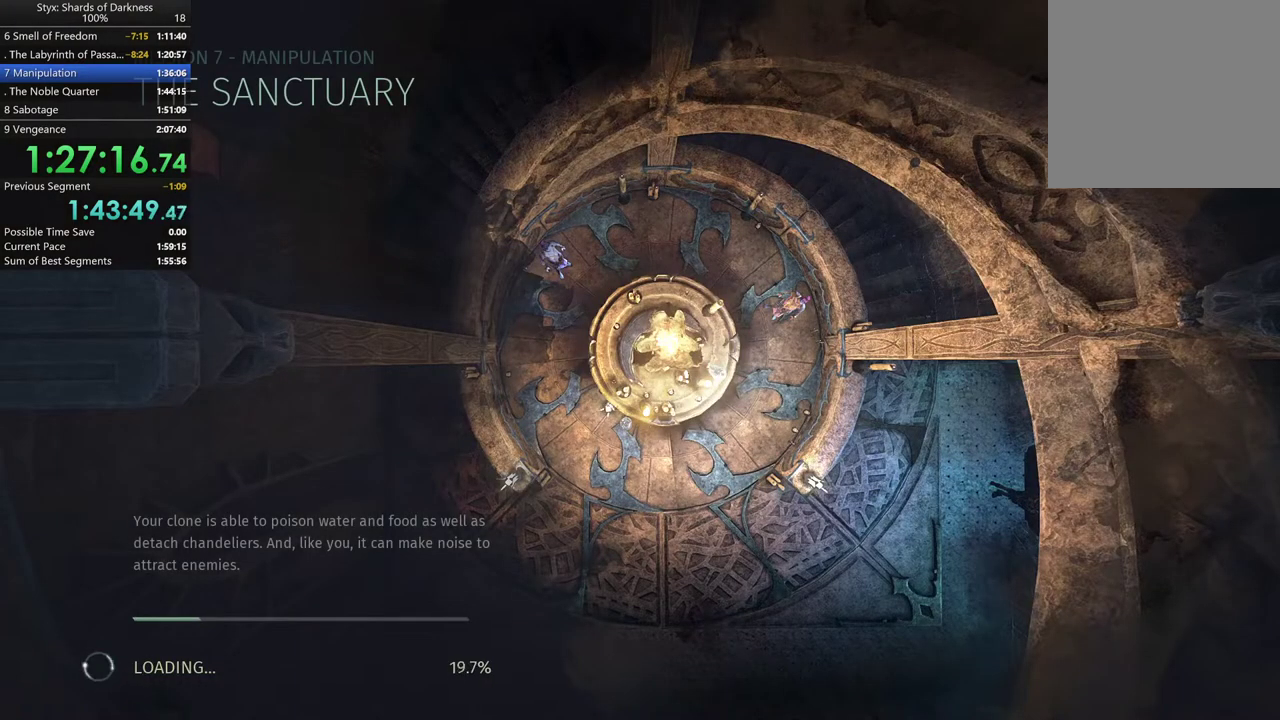
{"buttons": [], "left_stick": "center", "right_stick": "center", "events": []}
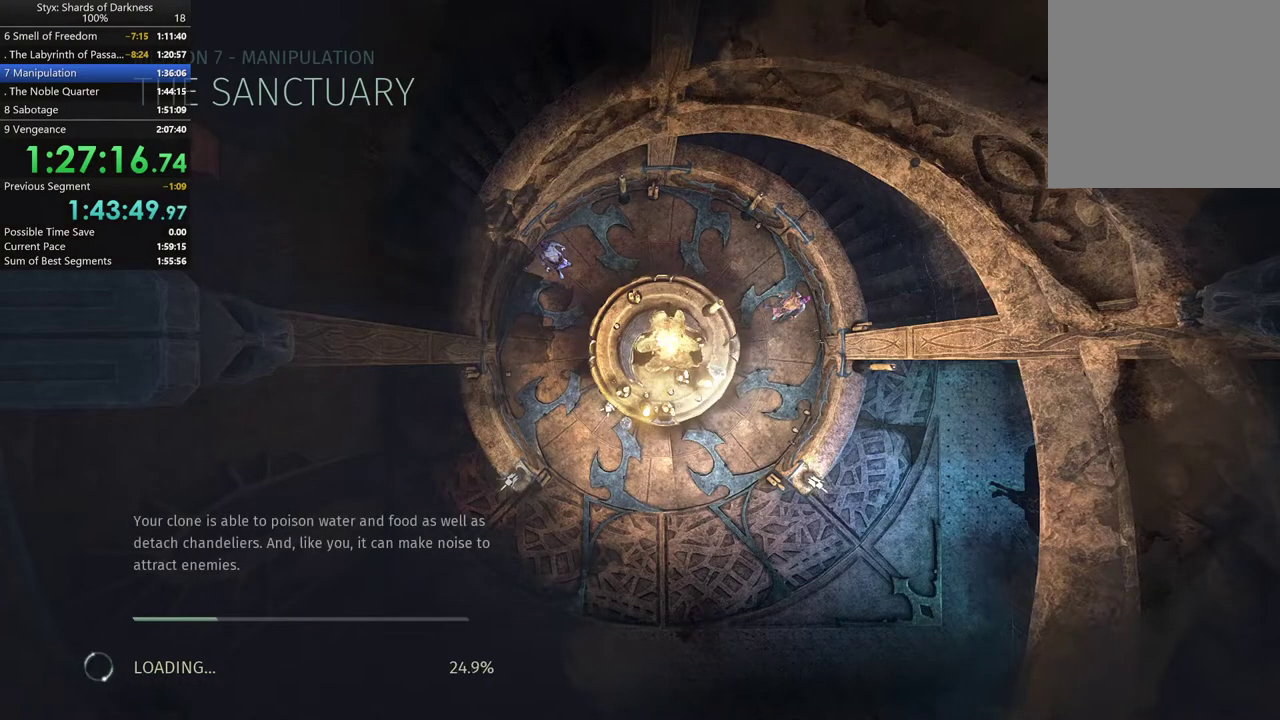
{"buttons": [], "left_stick": "center", "right_stick": "center", "events": []}
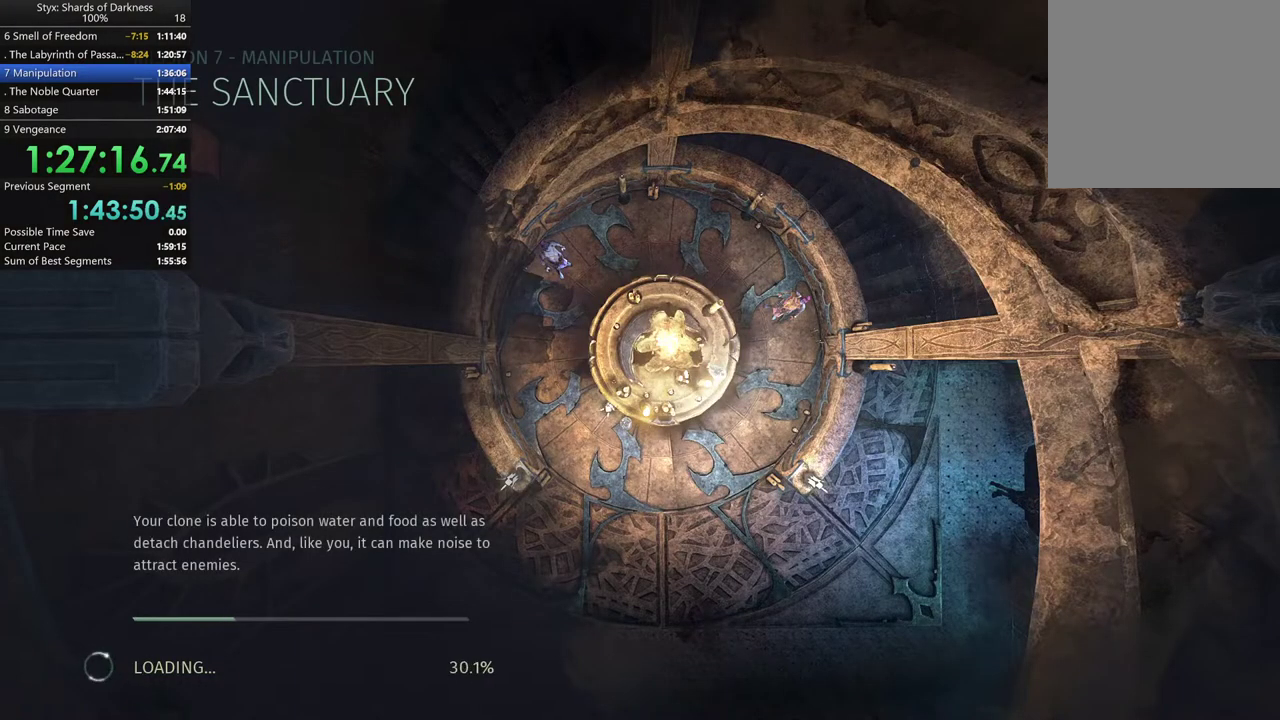
{"buttons": [], "left_stick": "center", "right_stick": "center", "events": []}
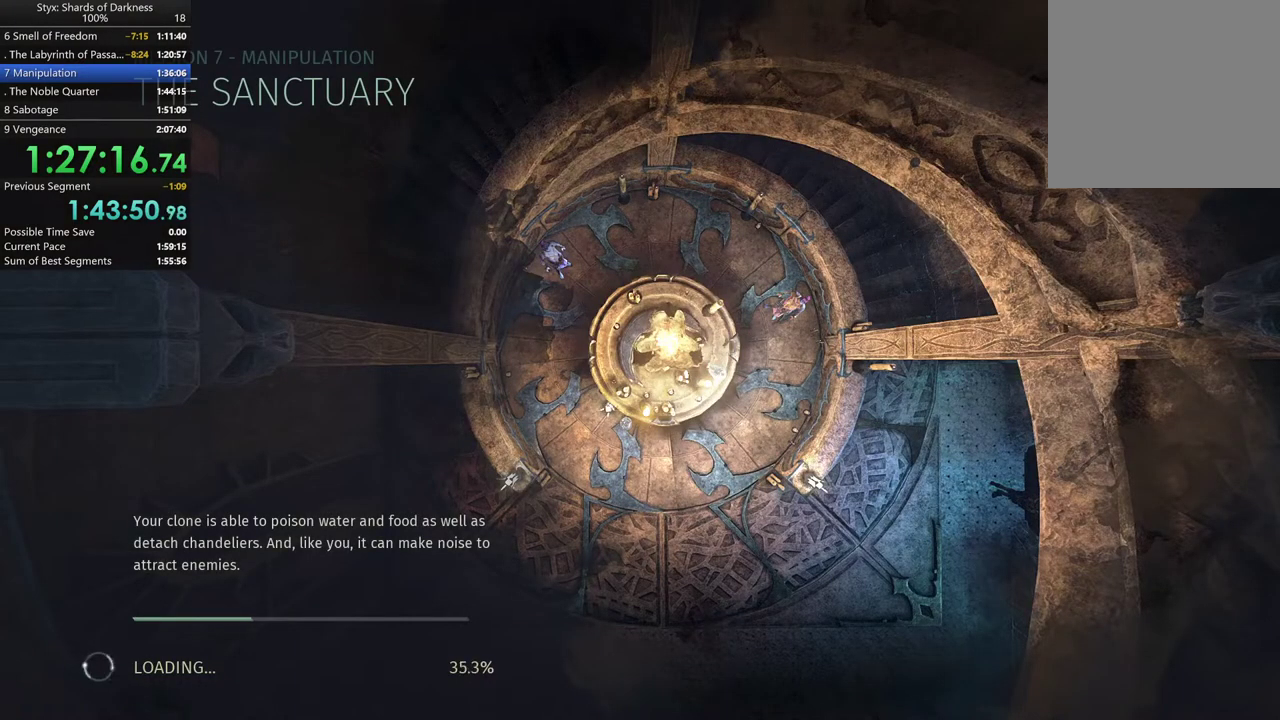
{"buttons": [], "left_stick": "center", "right_stick": "center", "events": []}